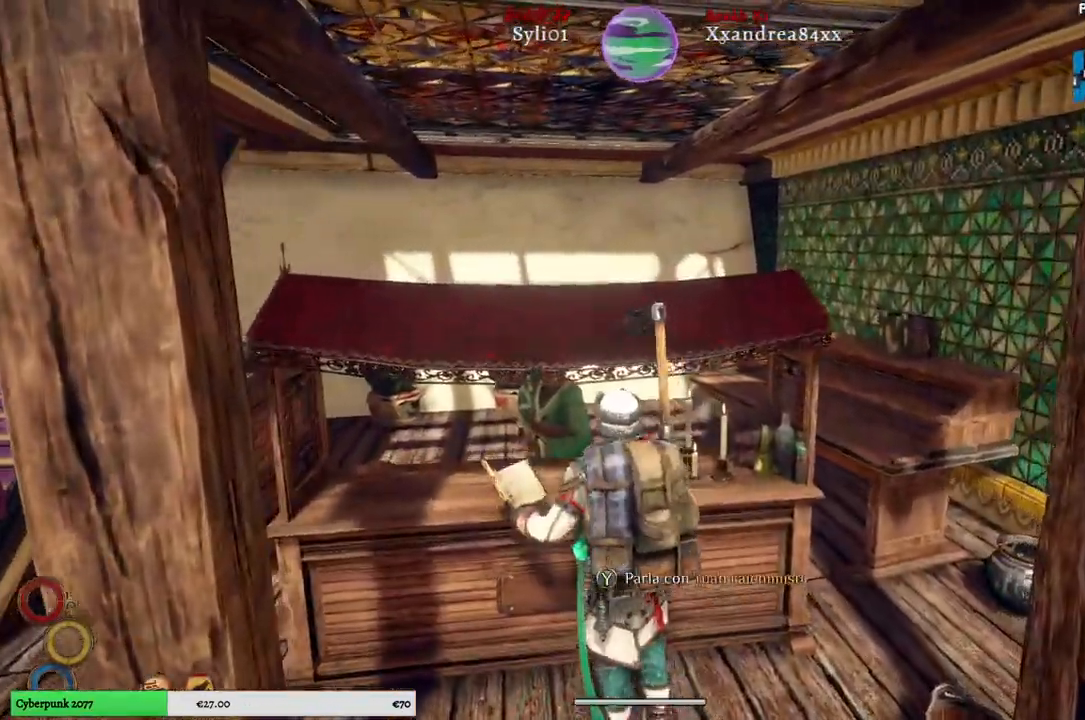
Gameplay with a controller (Xbox layout); each line is a JSON object with the inputs held at the frame after it. "events" lists button and stick changes between this image and that frame as [ms after this image, input, new state], when the widget could be followed in between. Not read: L3.
{"buttons": [], "left_stick": "center", "right_stick": "center", "events": [[167, "Y", "down"], [233, "Y", "up"]]}
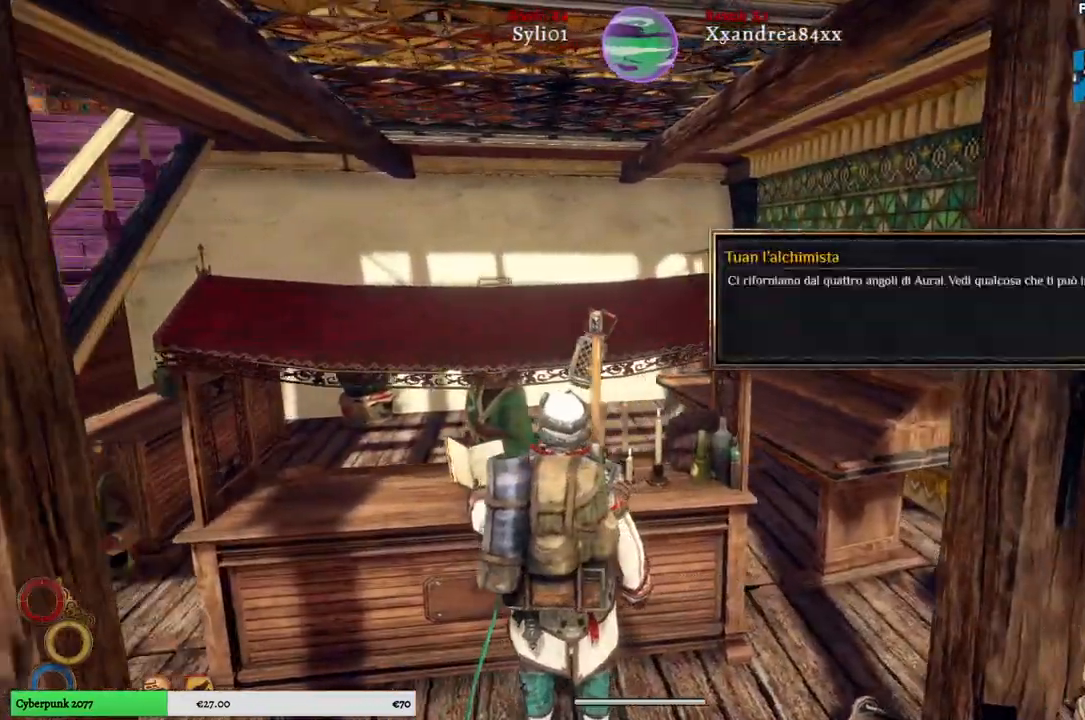
{"buttons": [], "left_stick": "center", "right_stick": "center", "events": []}
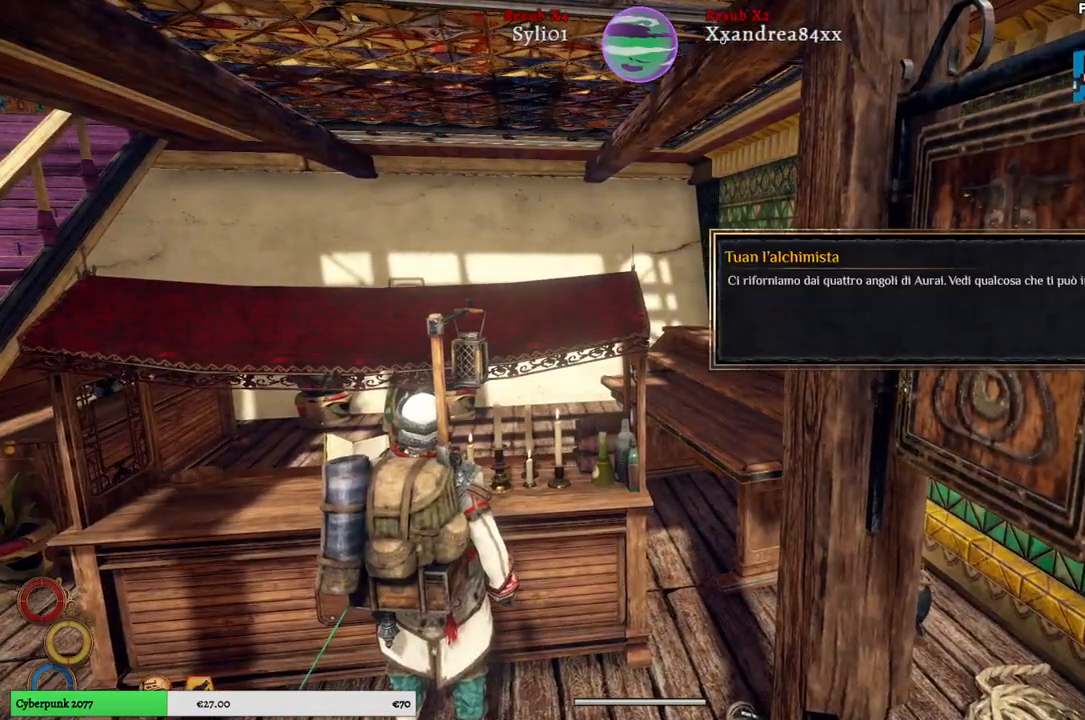
{"buttons": [], "left_stick": "center", "right_stick": "center", "events": [[50, "A", "down"], [133, "A", "up"]]}
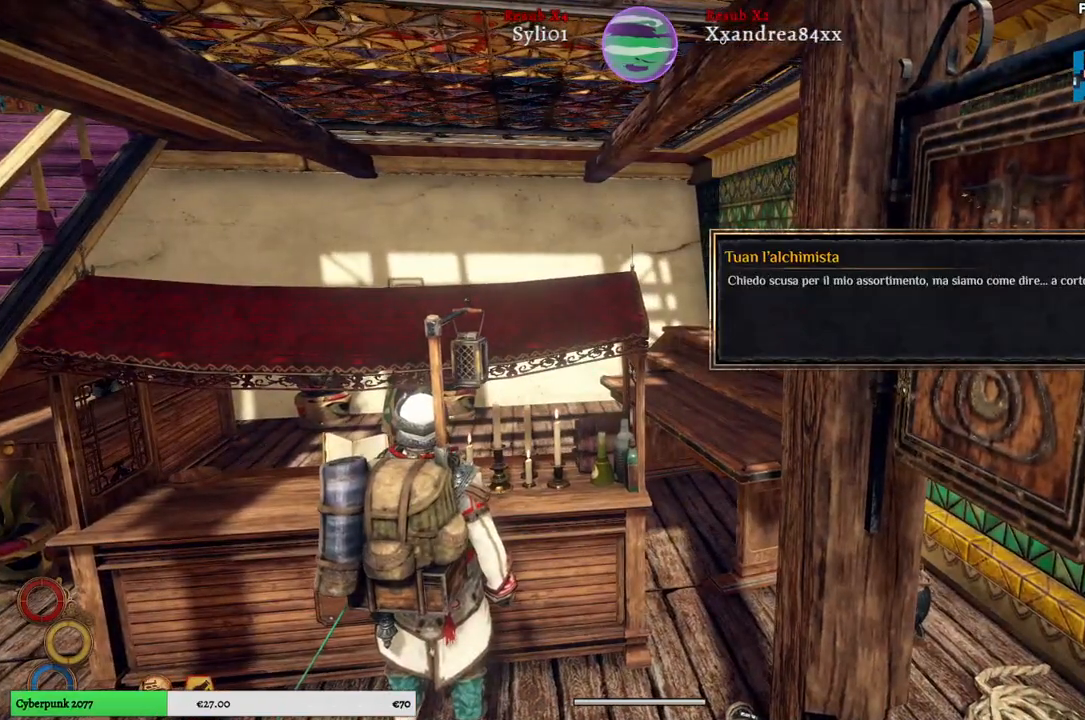
{"buttons": [], "left_stick": "center", "right_stick": "center", "events": [[267, "A", "down"], [367, "A", "up"]]}
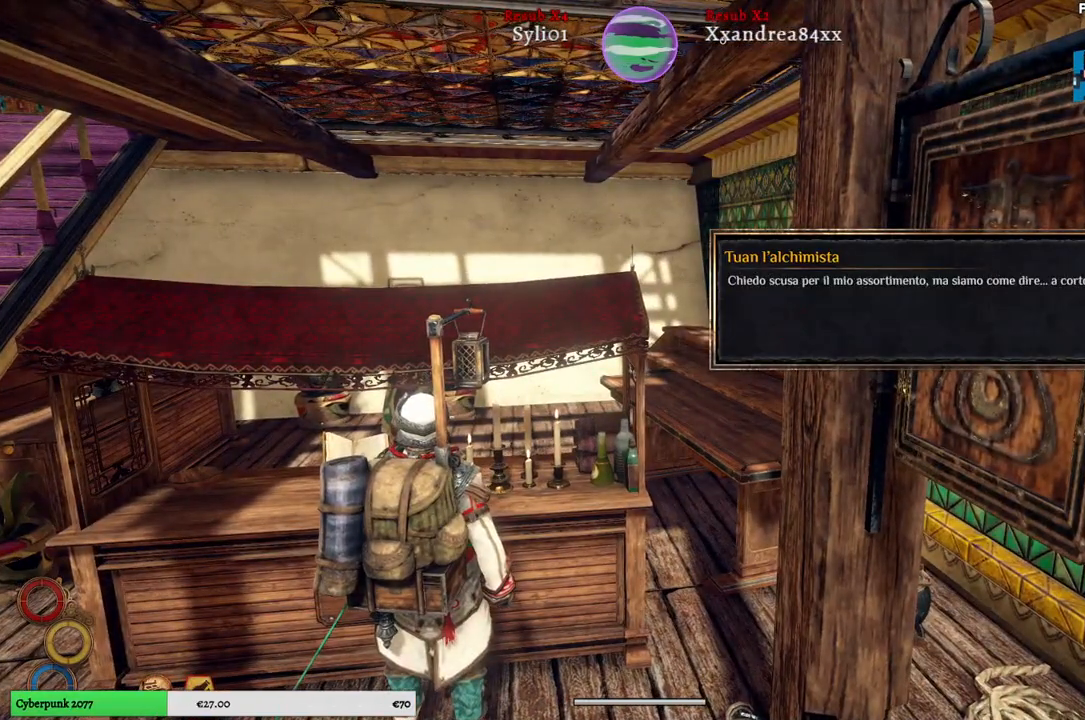
{"buttons": [], "left_stick": "center", "right_stick": "center", "events": []}
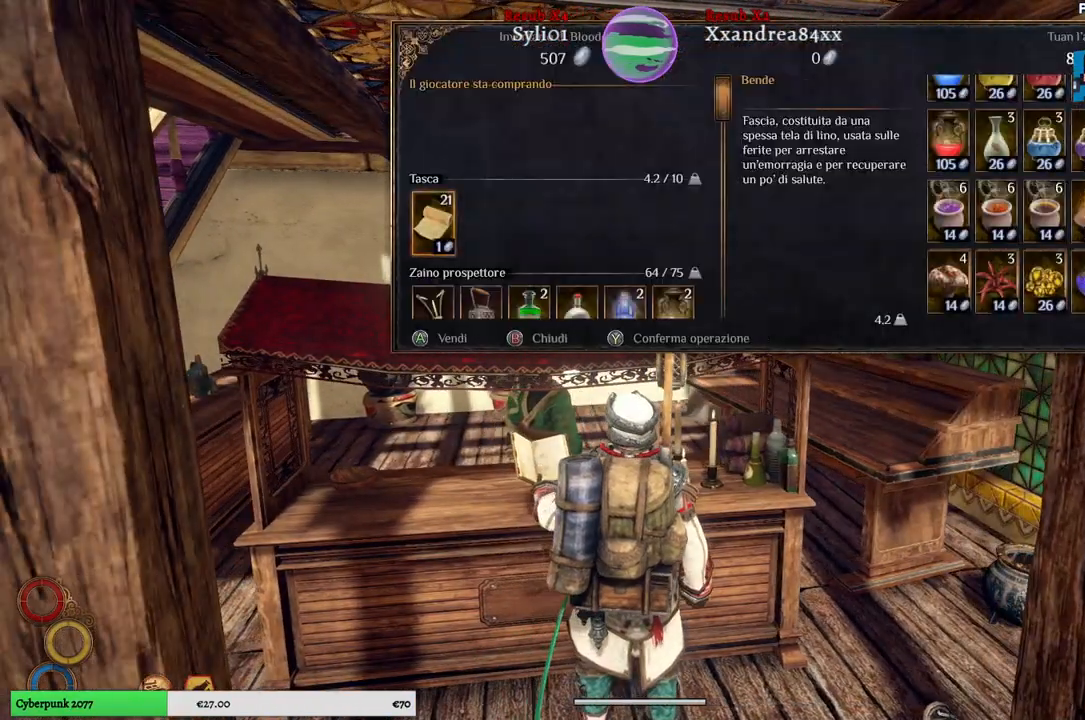
{"buttons": [], "left_stick": "right", "right_stick": "center", "events": [[100, "left_stick", "right"], [283, "left_stick", "center"], [400, "left_stick", "right"]]}
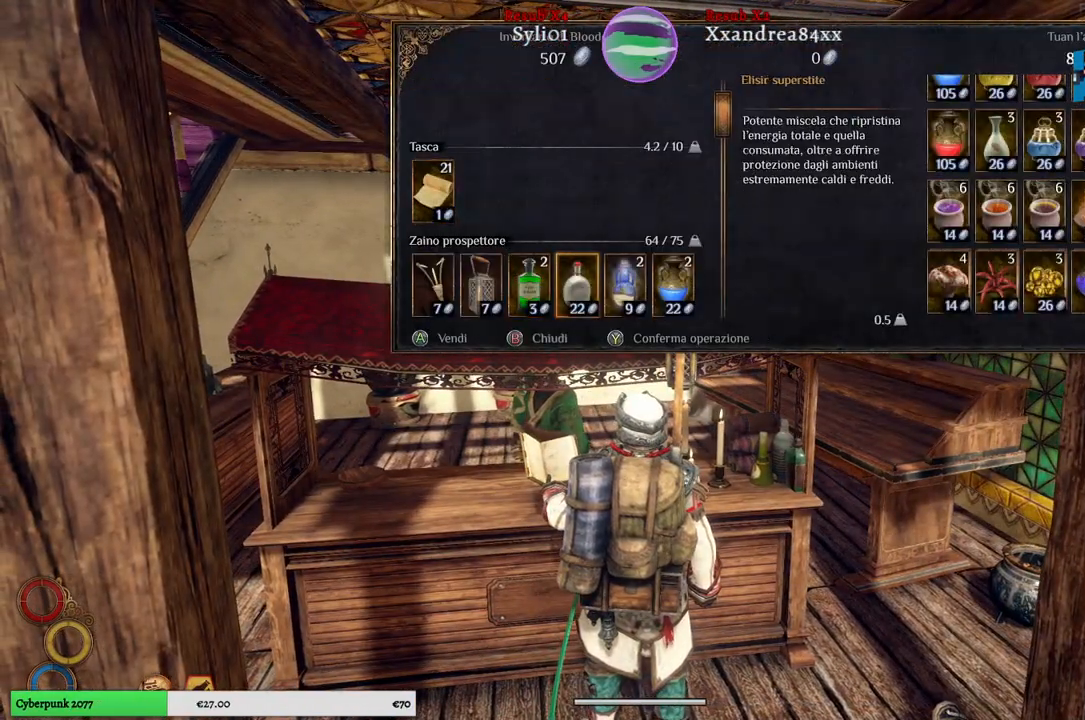
{"buttons": [], "left_stick": "right", "right_stick": "center", "events": [[117, "left_stick", "center"], [200, "left_stick", "right"], [383, "left_stick", "center"], [483, "left_stick", "right"]]}
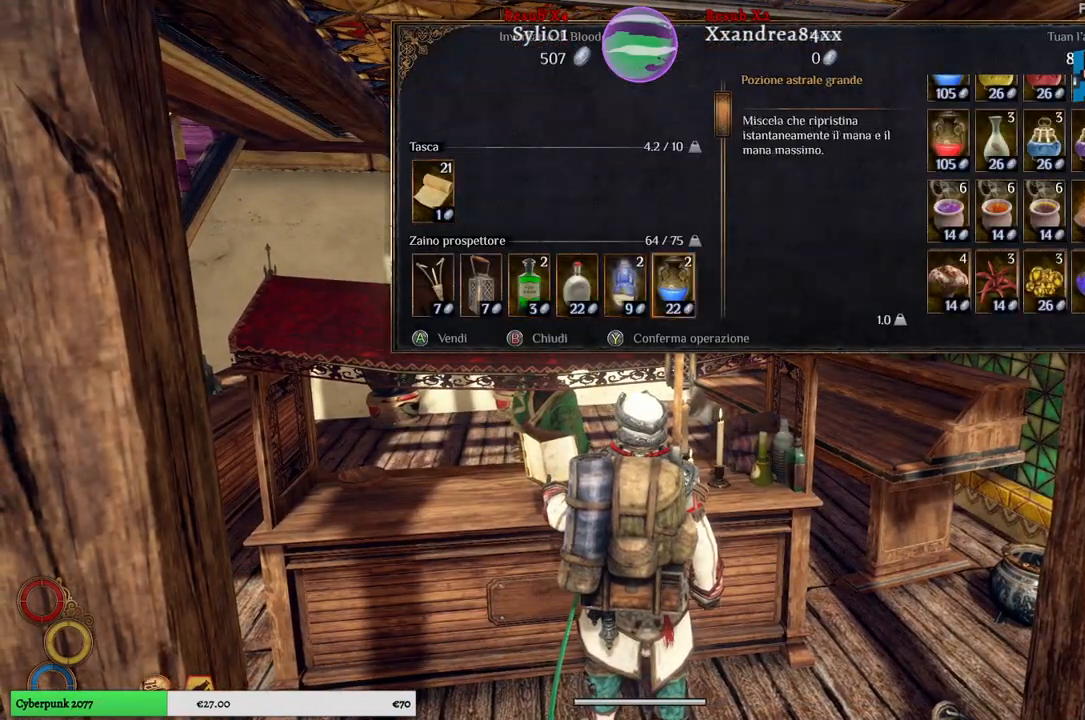
{"buttons": [], "left_stick": "right", "right_stick": "center", "events": [[183, "left_stick", "center"], [233, "left_stick", "right"]]}
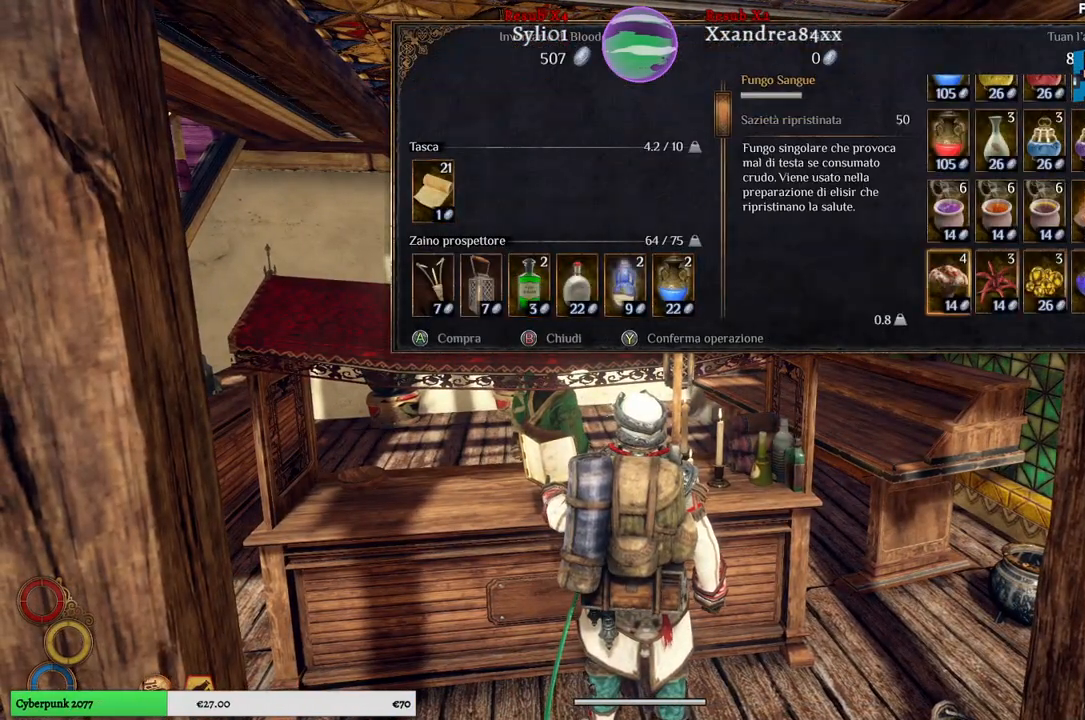
{"buttons": [], "left_stick": "center", "right_stick": "center", "events": [[183, "left_stick", "center"], [267, "left_stick", "up"], [450, "left_stick", "center"]]}
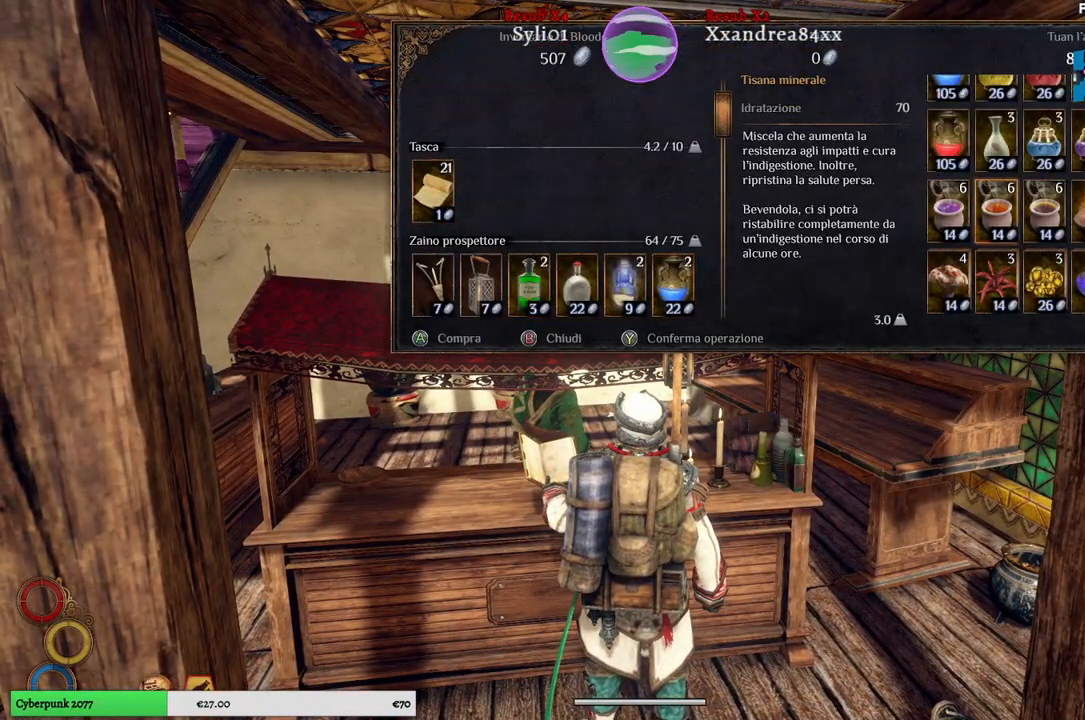
{"buttons": [], "left_stick": "center", "right_stick": "center", "events": [[33, "left_stick", "up"], [217, "left_stick", "center"], [300, "left_stick", "up"], [483, "left_stick", "center"]]}
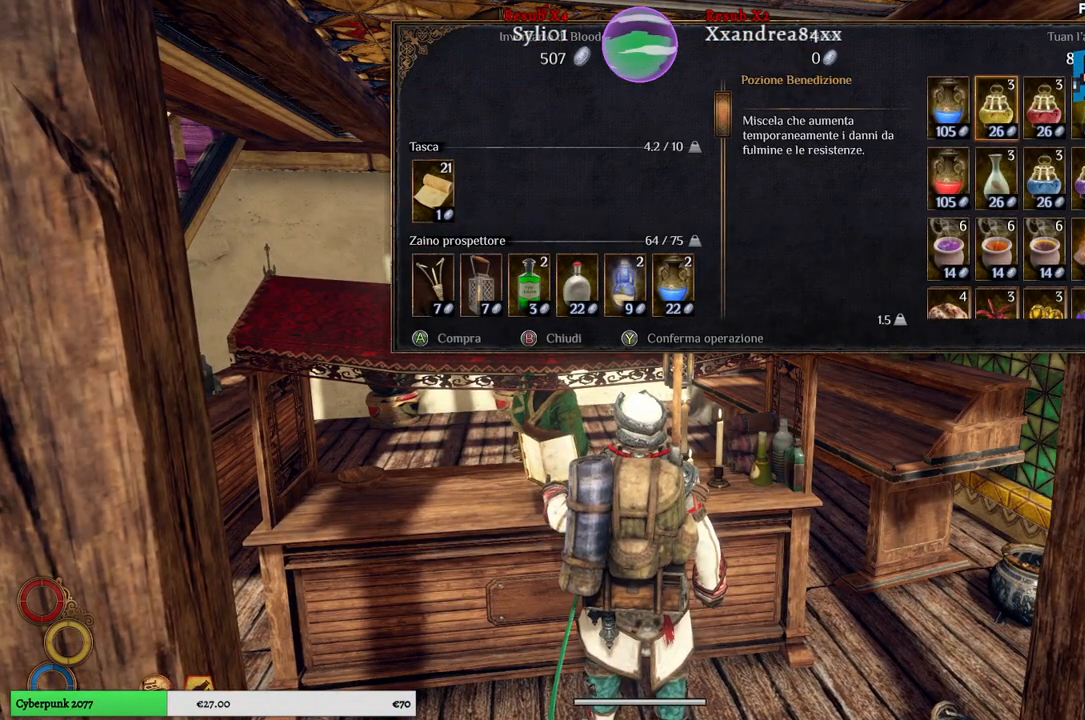
{"buttons": [], "left_stick": "up", "right_stick": "center", "events": [[17, "left_stick", "up"], [233, "left_stick", "center"], [450, "left_stick", "up"]]}
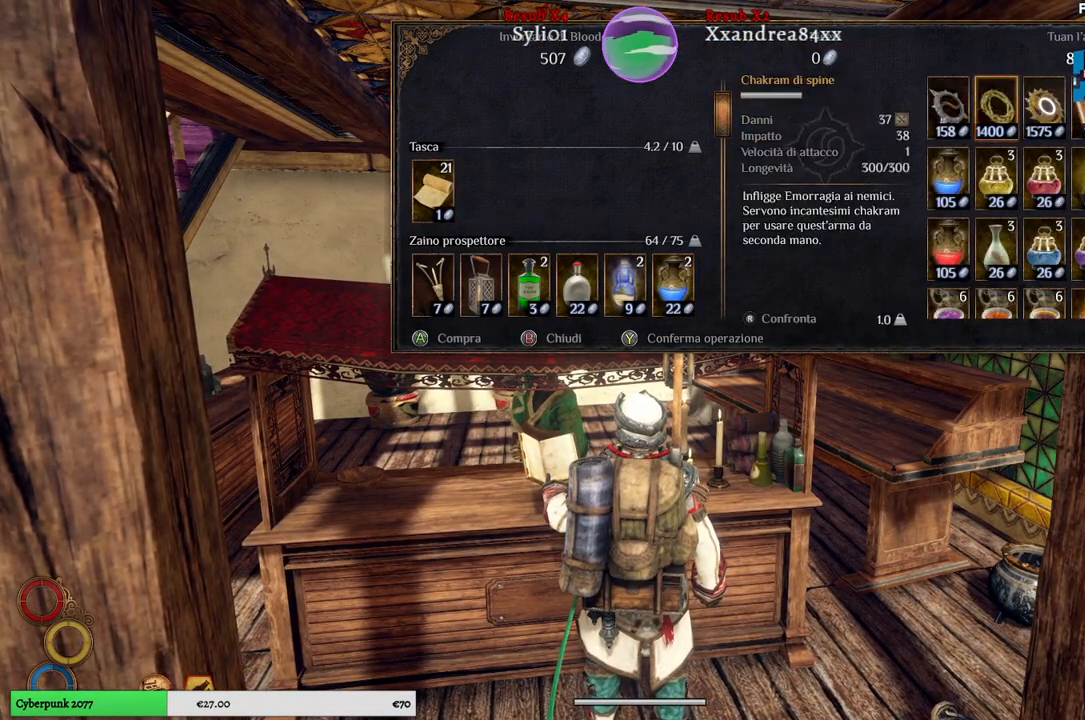
{"buttons": [], "left_stick": "right", "right_stick": "center", "events": [[167, "left_stick", "center"], [417, "left_stick", "right"]]}
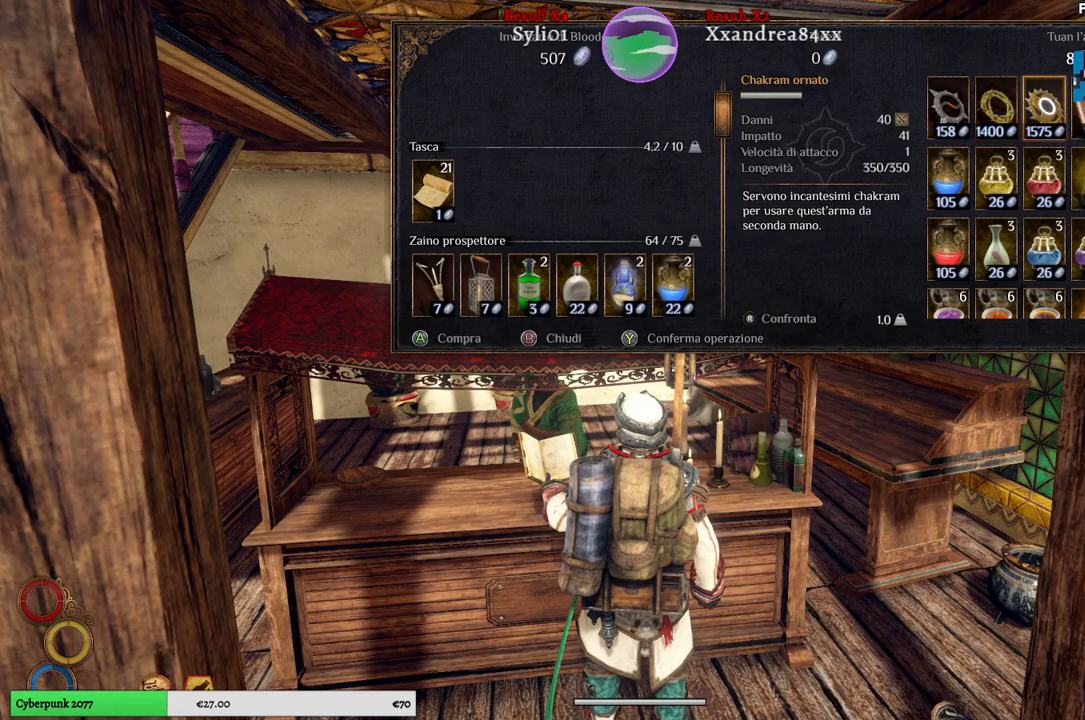
{"buttons": [], "left_stick": "down", "right_stick": "center", "events": [[117, "left_stick", "center"], [350, "left_stick", "down"]]}
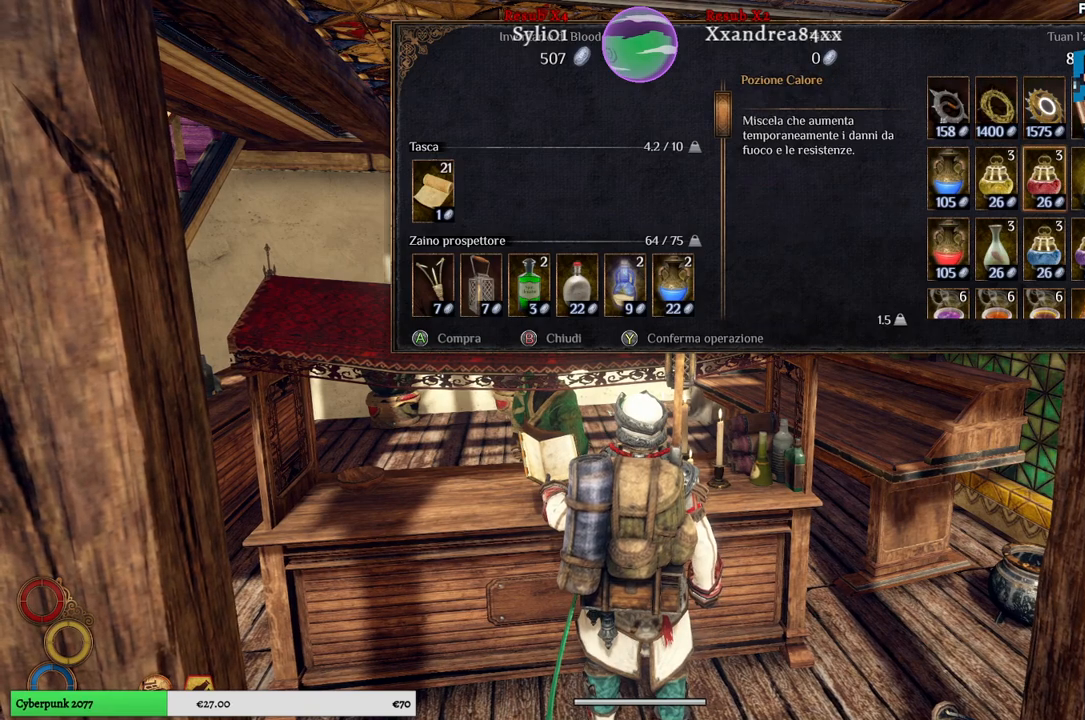
{"buttons": [], "left_stick": "down", "right_stick": "center", "events": [[33, "left_stick", "center"], [133, "left_stick", "down"], [300, "left_stick", "center"], [383, "left_stick", "down"]]}
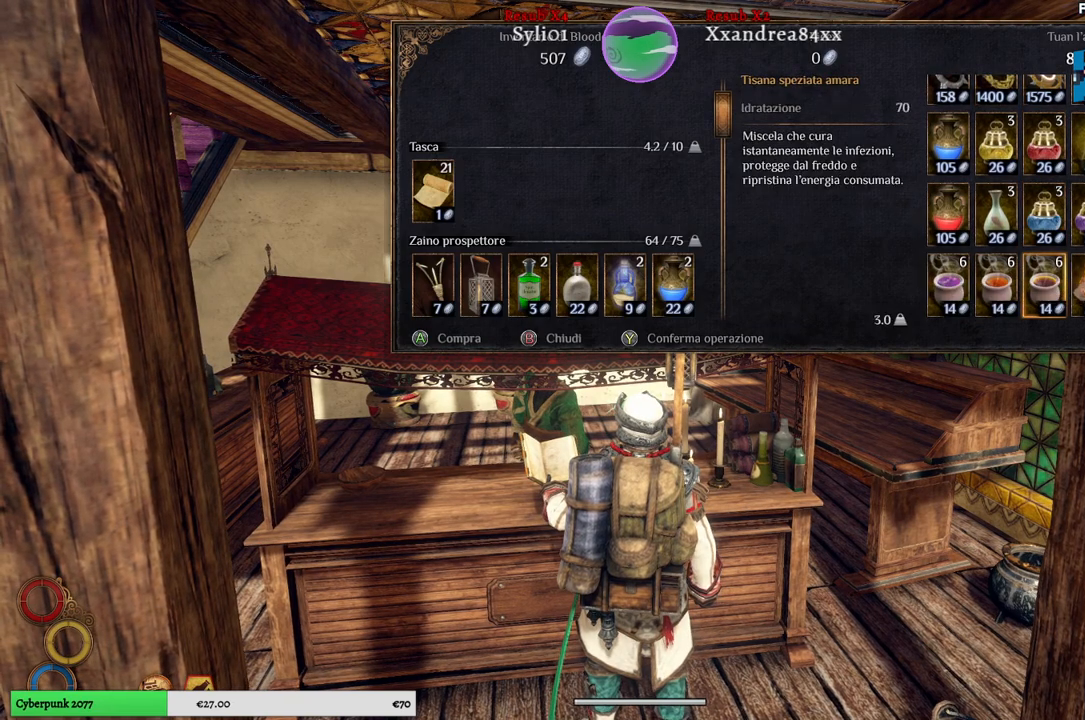
{"buttons": [], "left_stick": "center", "right_stick": "center", "events": [[67, "left_stick", "center"], [117, "left_stick", "down"], [317, "left_stick", "center"]]}
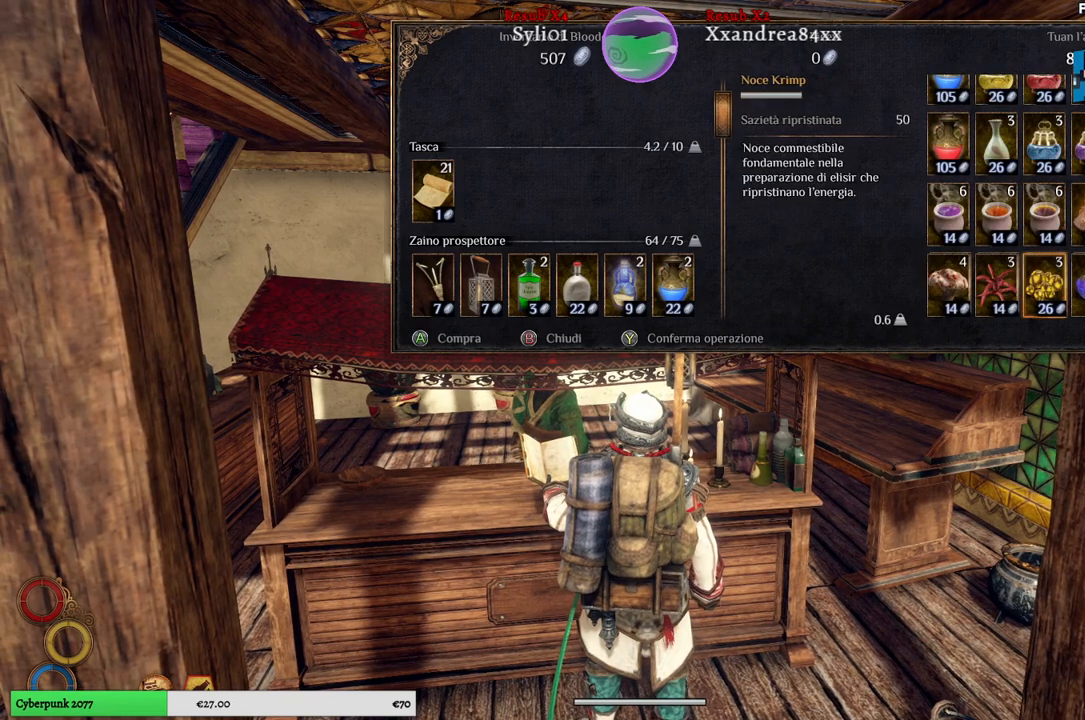
{"buttons": [], "left_stick": "down", "right_stick": "center", "events": [[17, "left_stick", "down"], [200, "left_stick", "center"], [383, "left_stick", "down"]]}
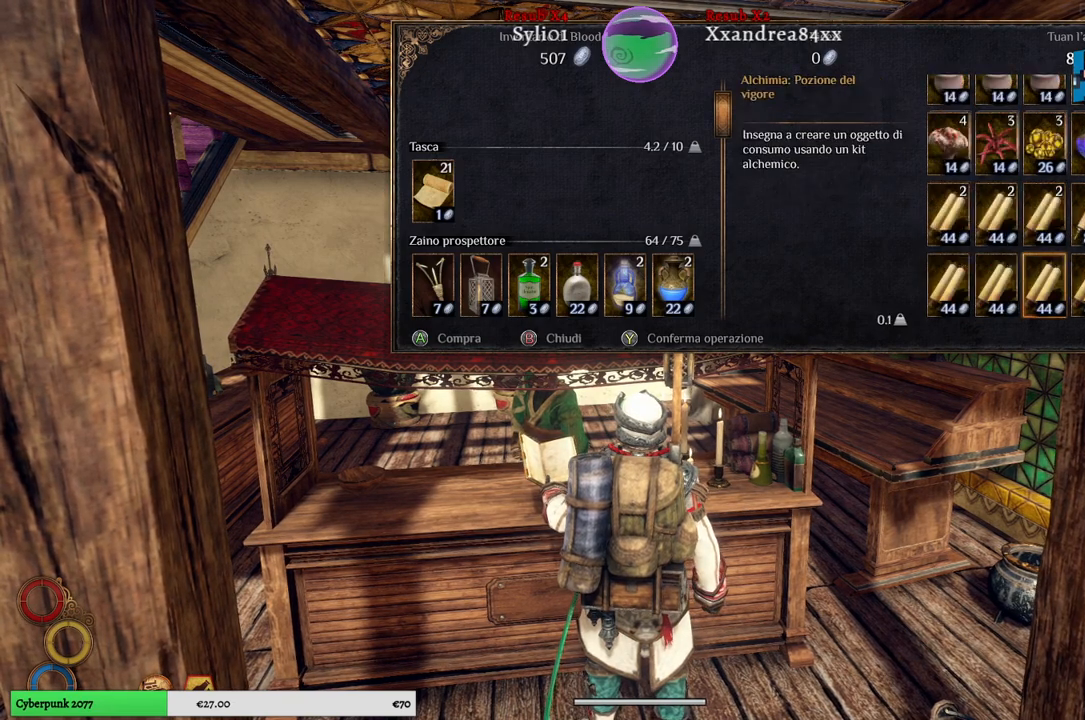
{"buttons": [], "left_stick": "down", "right_stick": "center", "events": [[83, "left_stick", "center"], [317, "left_stick", "down"]]}
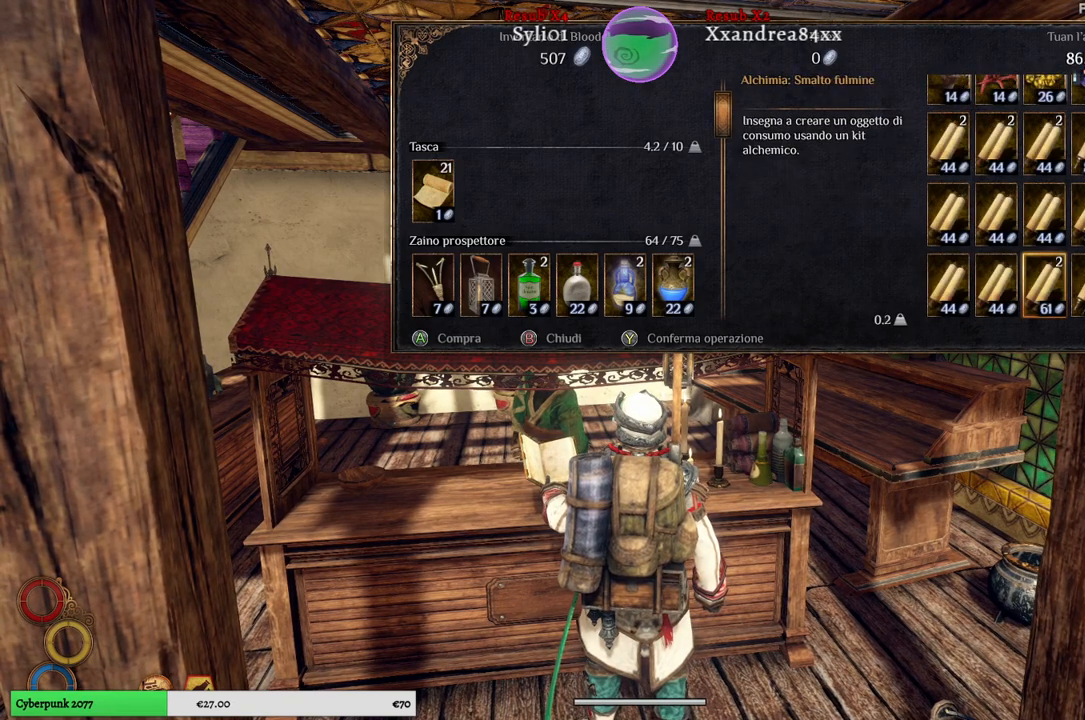
{"buttons": [], "left_stick": "center", "right_stick": "center", "events": [[17, "left_stick", "center"], [167, "left_stick", "down"], [383, "left_stick", "center"]]}
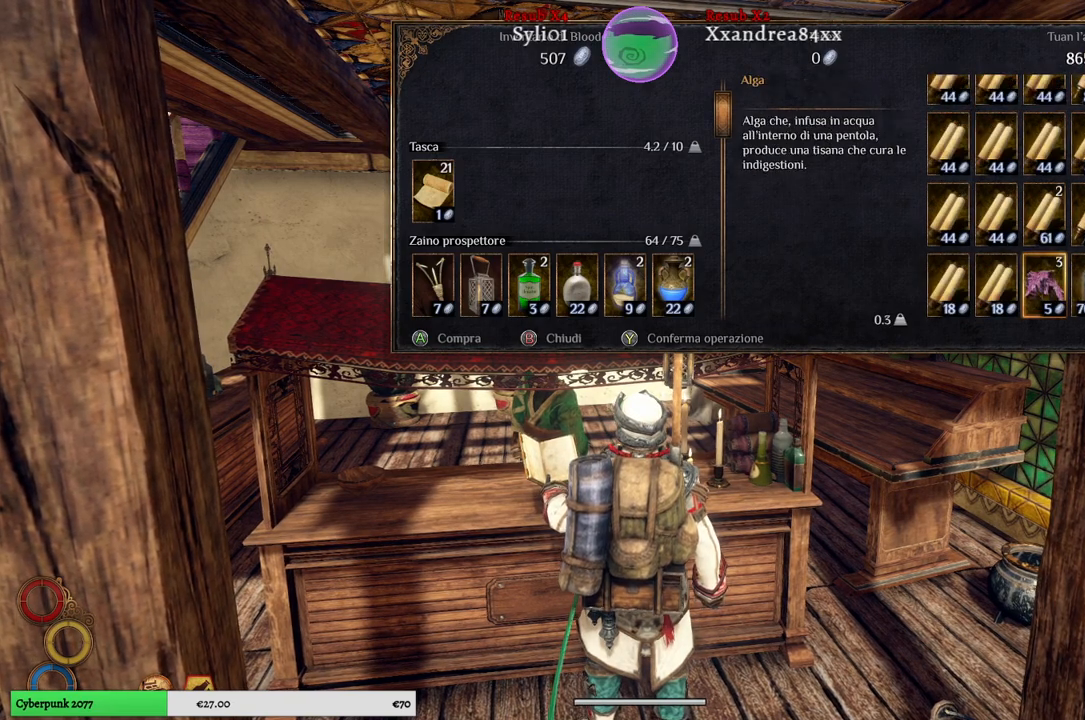
{"buttons": [], "left_stick": "center", "right_stick": "center", "events": [[33, "left_stick", "down"], [233, "left_stick", "center"]]}
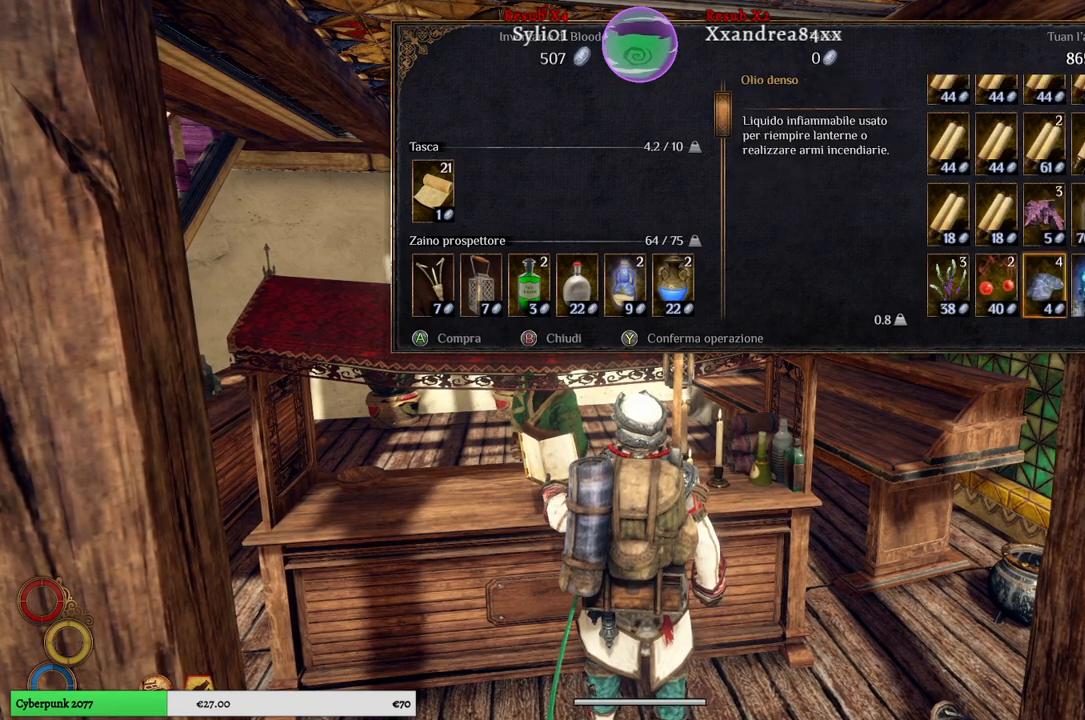
{"buttons": [], "left_stick": "center", "right_stick": "center", "events": [[167, "left_stick", "up"], [350, "left_stick", "center"]]}
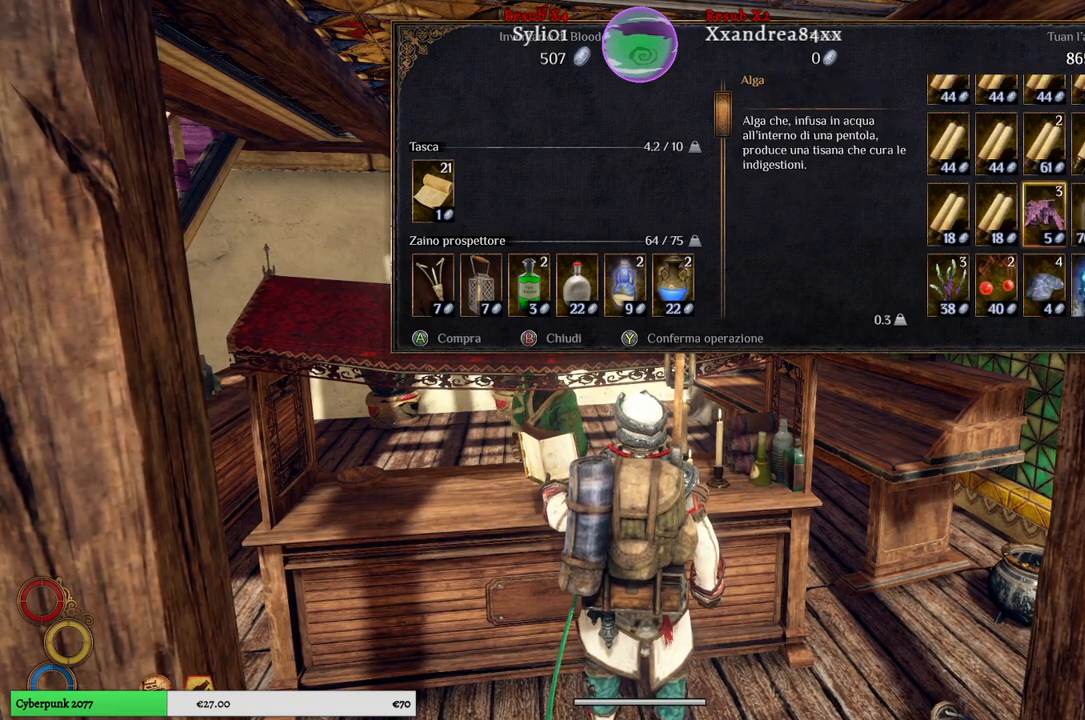
{"buttons": [], "left_stick": "center", "right_stick": "center", "events": [[83, "left_stick", "left"], [283, "left_stick", "center"]]}
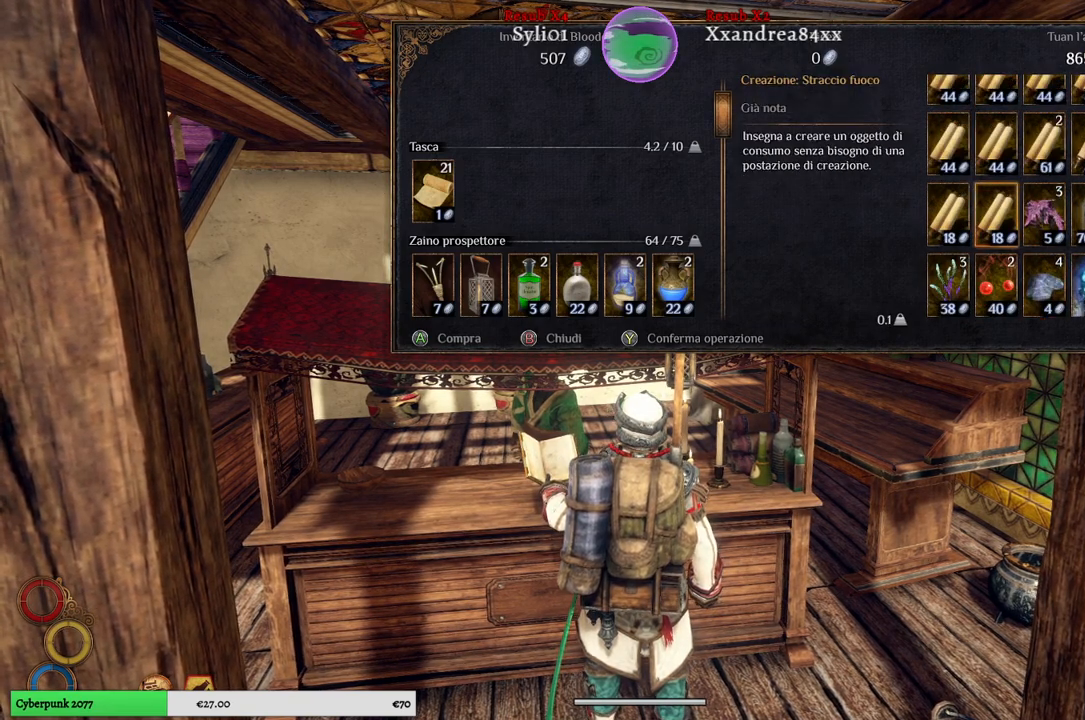
{"buttons": [], "left_stick": "center", "right_stick": "center", "events": []}
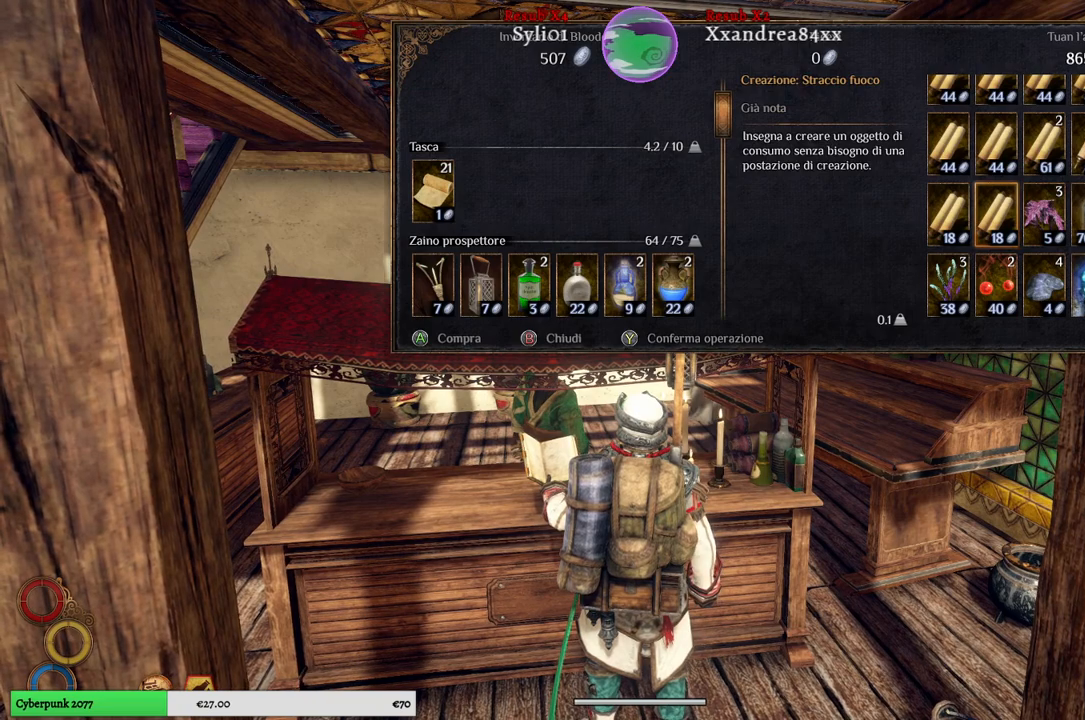
{"buttons": [], "left_stick": "center", "right_stick": "center", "events": []}
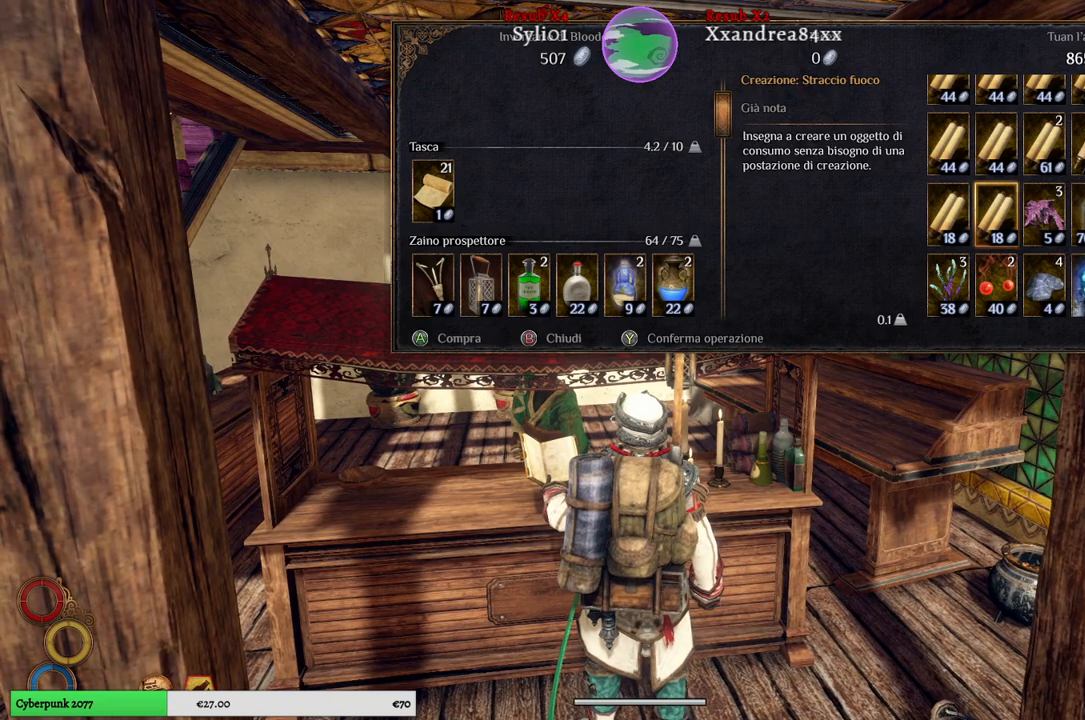
{"buttons": [], "left_stick": "down", "right_stick": "center", "events": [[367, "left_stick", "down"]]}
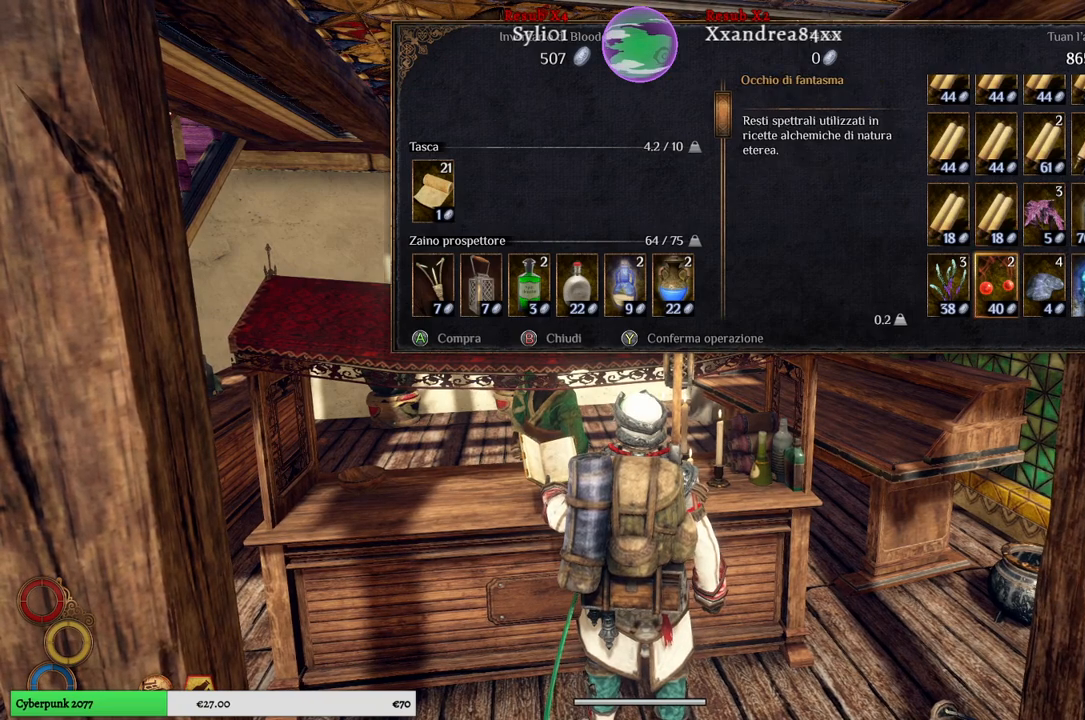
{"buttons": [], "left_stick": "center", "right_stick": "center", "events": [[300, "left_stick", "center"]]}
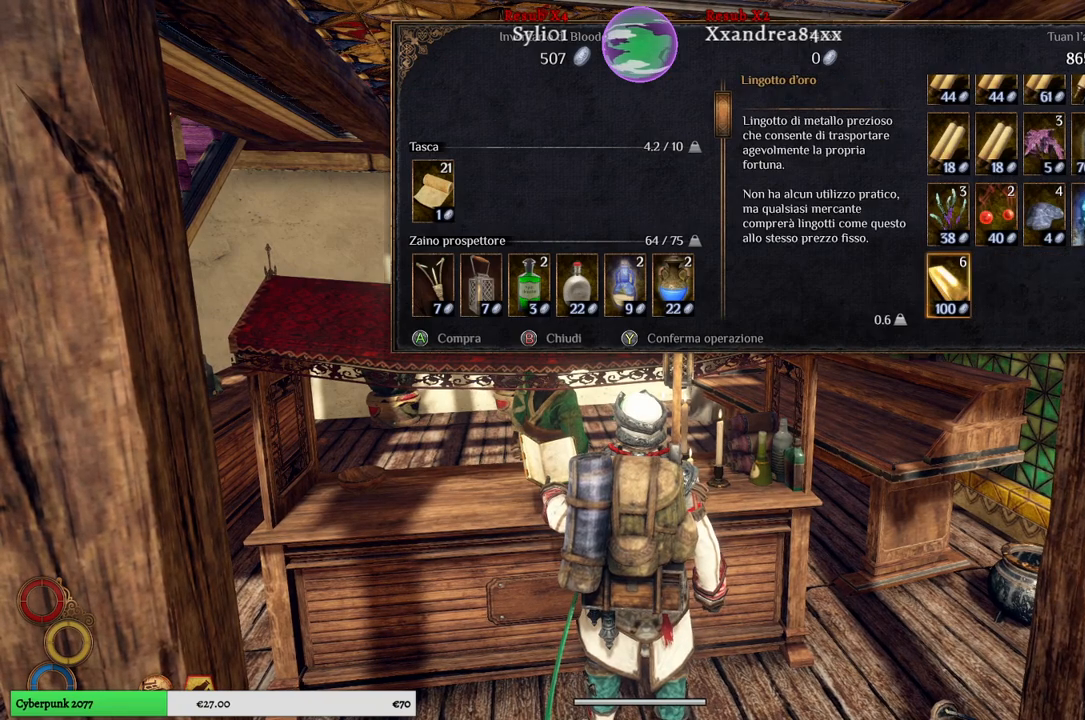
{"buttons": [], "left_stick": "center", "right_stick": "center", "events": []}
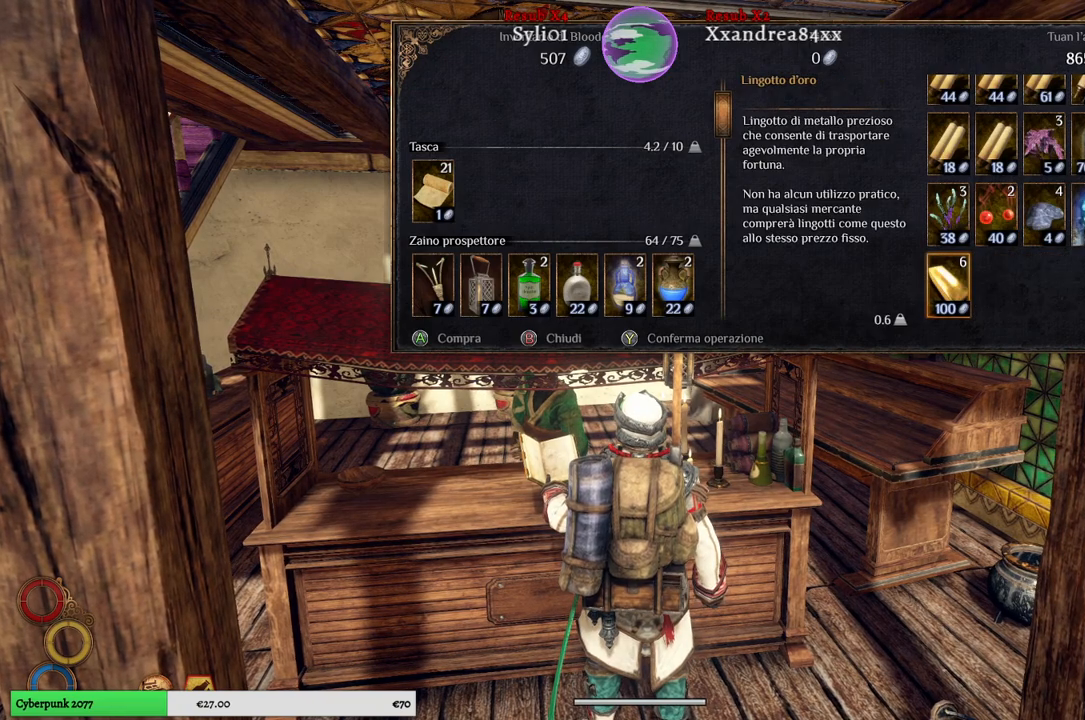
{"buttons": [], "left_stick": "center", "right_stick": "center", "events": []}